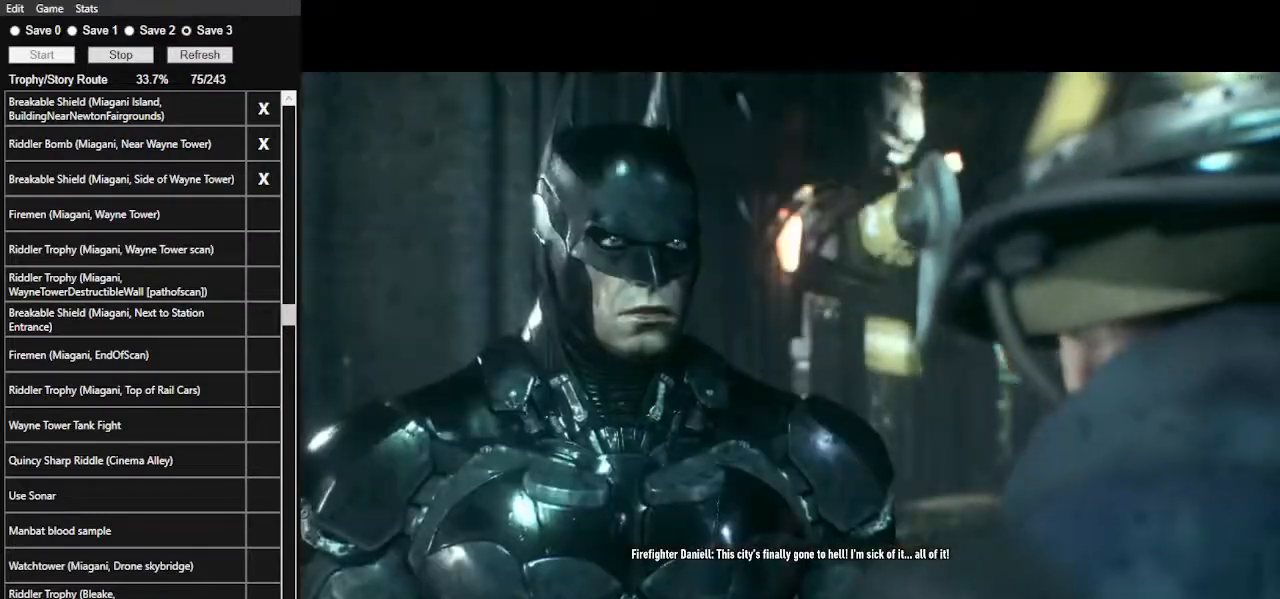
Gameplay with keyboard and mouse; each line is a JSON object with the keys and mouse buttons held at the frame after it. "events" lists presses ("down") and releases ("up") of ".", "/", "0", "1", "2", "3", "4", "5", "6", "7", "8", "9", "a", "alt_l", "alt_r", "b", "backslash", "backspace", "c", "caps_lock", "comma", "ctrl_l", "ctrl_r", "d", "e", "equals", "f", "g", "h", "i", "j", "k", "l", "lbracket", "m", "minus", "n", "o", "p", "q", "quote", "r", "rbracket", "return", "s", "semicolon", "shift_l", "shift_r", "space", "super_l", "super_r", "t", "tab", "tilde", "u", "v", "w", "x", "y", "z", "mouse_left", "mouse_wheel" and "mouse_right" between this image and that frame as [ms after this image, input, new state], when the widget could be followed in between. "mouse_left", "mouse_wheel", "mouse_right" = the "left", "wheel", "right" buttons of the "mouse" list. No other keys are recorded. "wheel" means that the mouse wheel is clicked or scrolled. Not read: mouse_move.
{"keys": [], "mouse": ["left"], "events": [[134, "mouse_right", "up"], [234, "mouse_left", "down"], [334, "mouse_left", "up"], [434, "mouse_left", "down"]]}
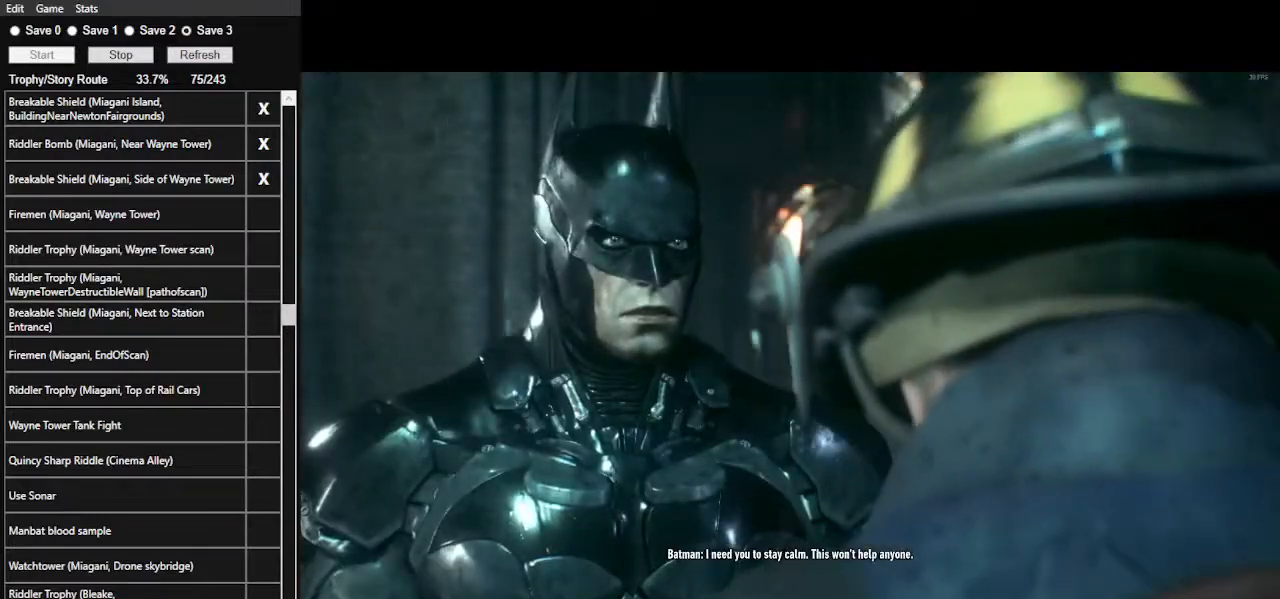
{"keys": [], "mouse": ["left"], "events": [[34, "mouse_left", "up"], [67, "mouse_left", "down"], [167, "mouse_left", "up"], [200, "mouse_left", "down"], [300, "mouse_left", "up"], [367, "mouse_left", "down"], [434, "mouse_left", "up"], [500, "mouse_left", "down"]]}
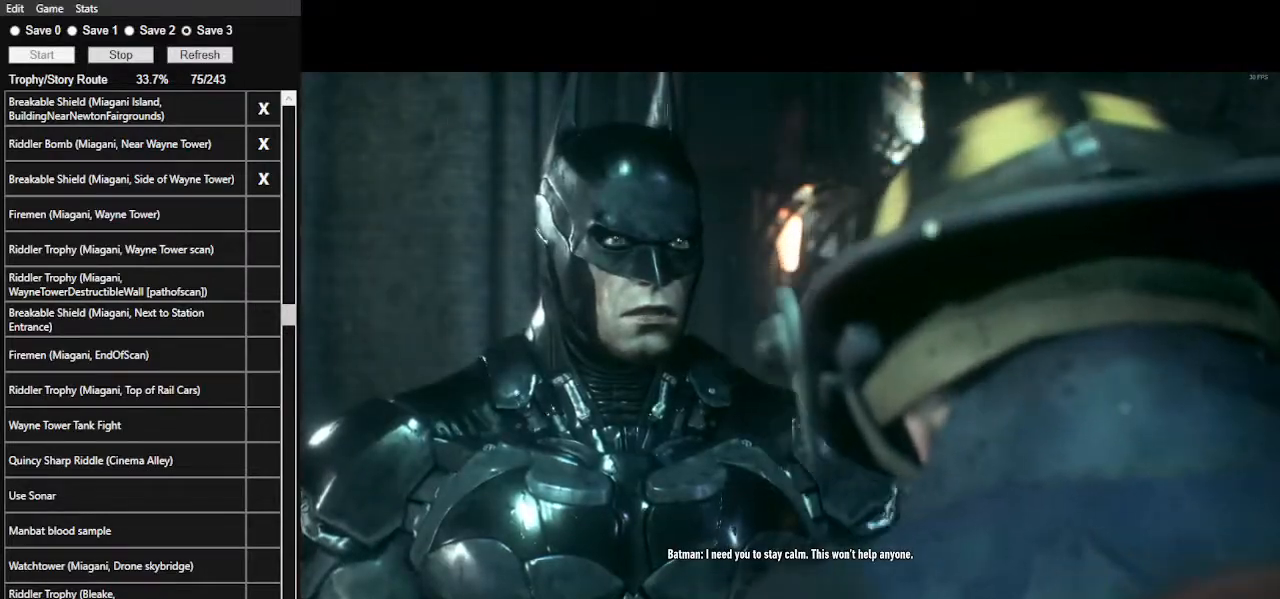
{"keys": [], "mouse": ["left"], "events": [[67, "mouse_left", "up"], [167, "mouse_left", "down"], [234, "mouse_left", "up"], [300, "mouse_left", "down"], [400, "mouse_left", "up"], [467, "mouse_left", "down"]]}
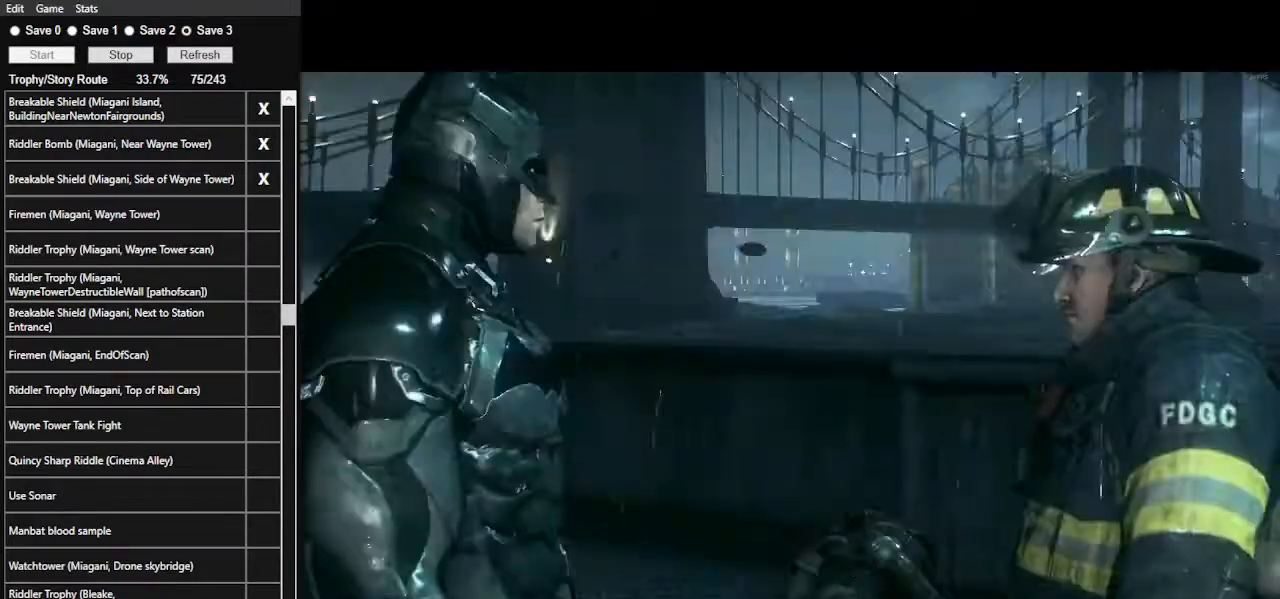
{"keys": [], "mouse": [], "events": [[34, "mouse_left", "up"], [100, "mouse_left", "down"], [200, "mouse_left", "up"], [234, "mouse_left", "down"], [300, "mouse_left", "up"]]}
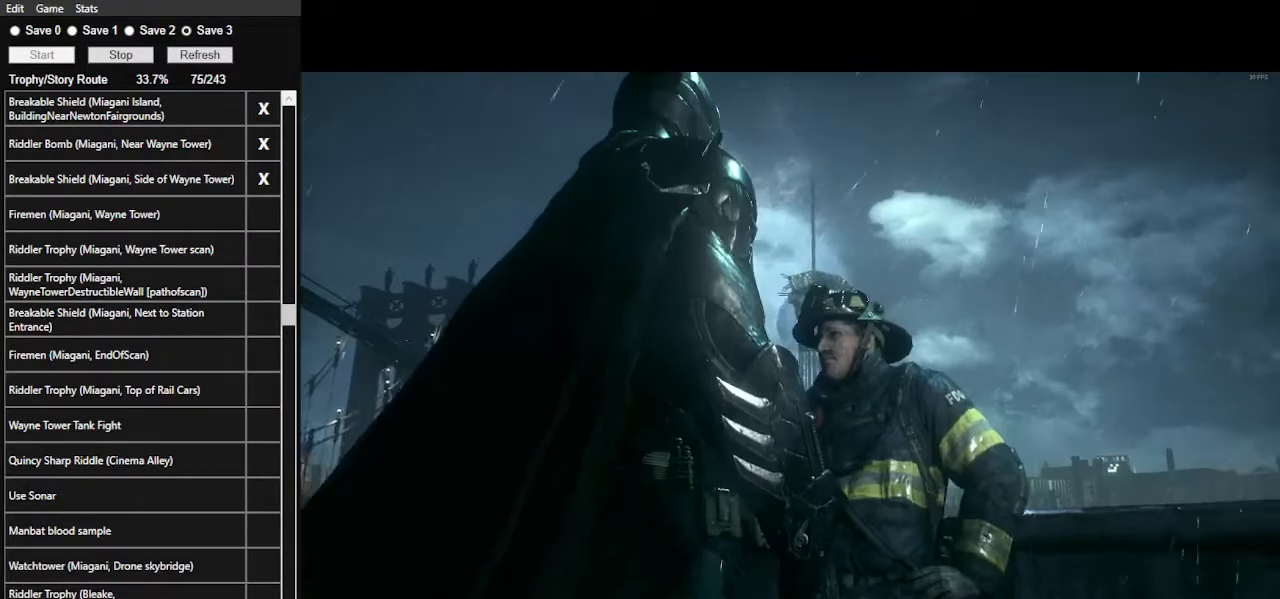
{"keys": [], "mouse": [], "events": [[134, "mouse_left", "down"], [267, "mouse_left", "up"], [300, "mouse_left", "down"], [400, "mouse_left", "up"]]}
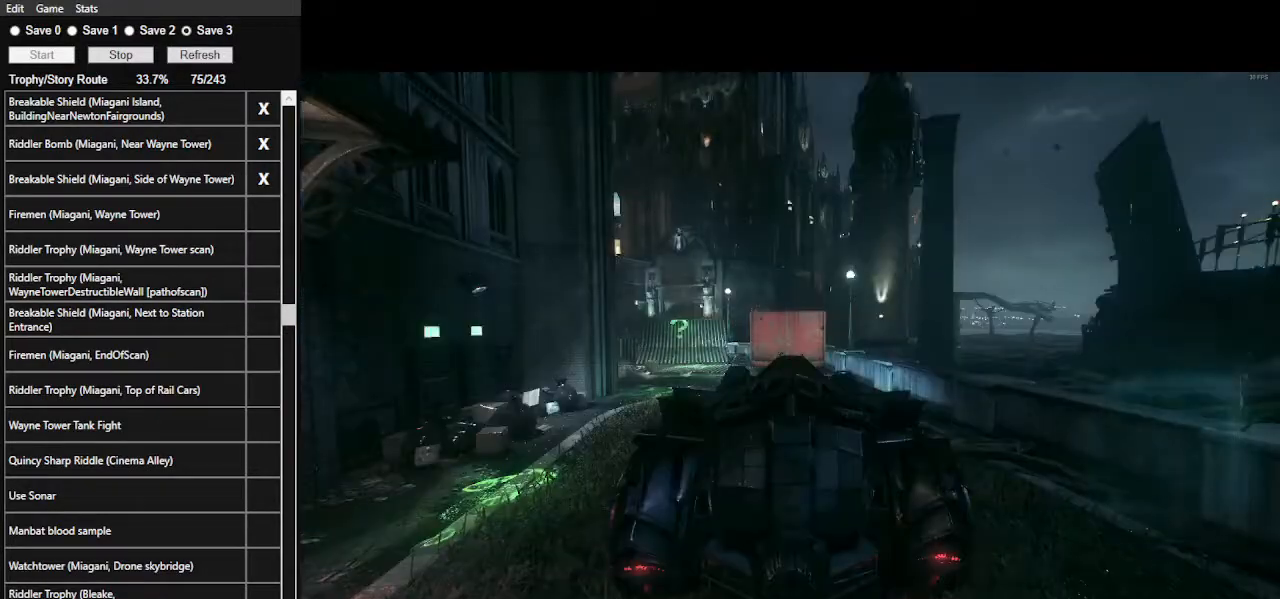
{"keys": ["w"], "mouse": ["right"], "events": [[267, "mouse_right", "down"], [367, "a", "down"], [500, "a", "up"], [500, "w", "down"]]}
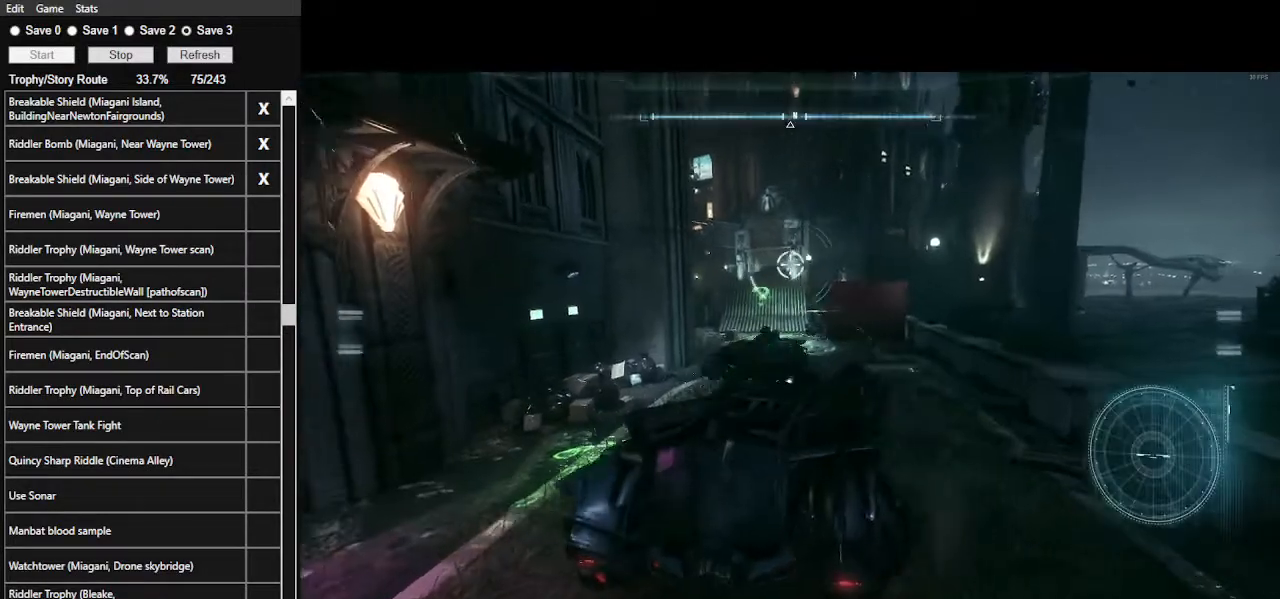
{"keys": [], "mouse": ["right"], "events": [[200, "w", "up"]]}
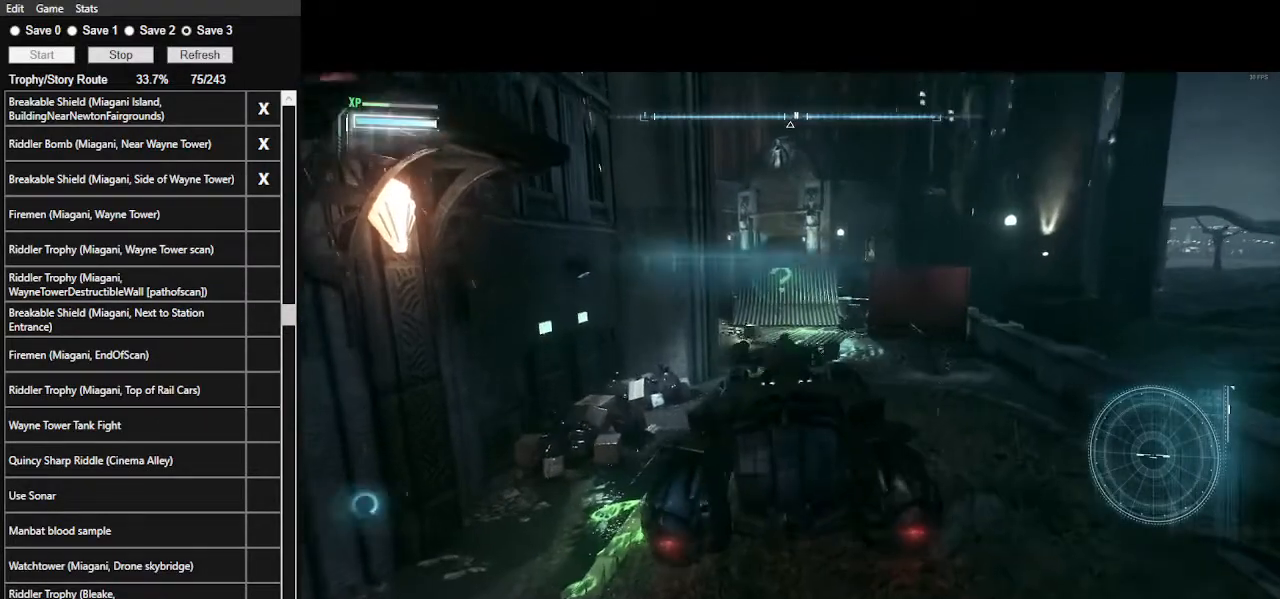
{"keys": [], "mouse": ["right"], "events": [[100, "x", "down"], [300, "x", "up"]]}
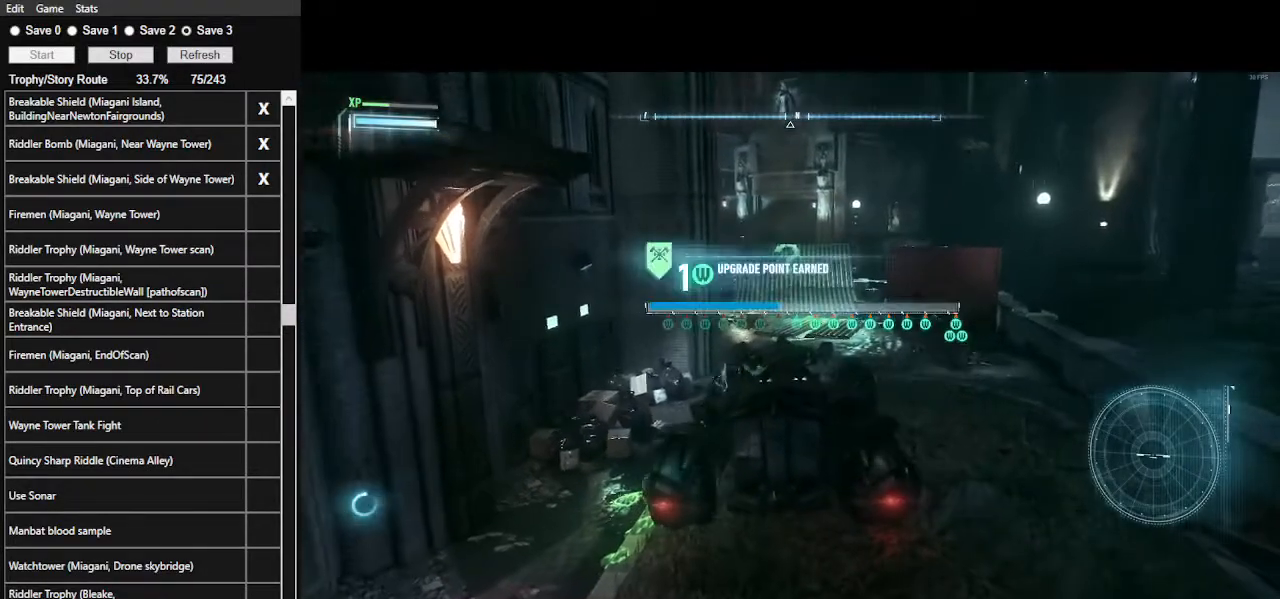
{"keys": ["x"], "mouse": ["right"], "events": [[167, "s", "down"], [267, "s", "up"], [500, "x", "down"]]}
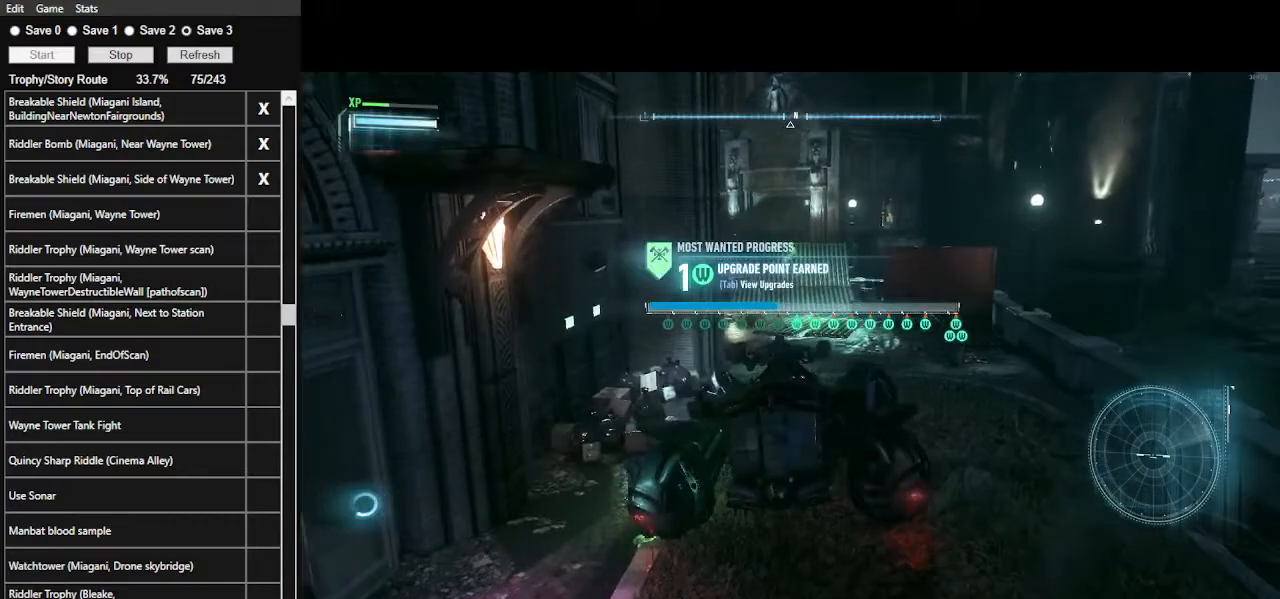
{"keys": [], "mouse": ["right"], "events": [[200, "x", "up"]]}
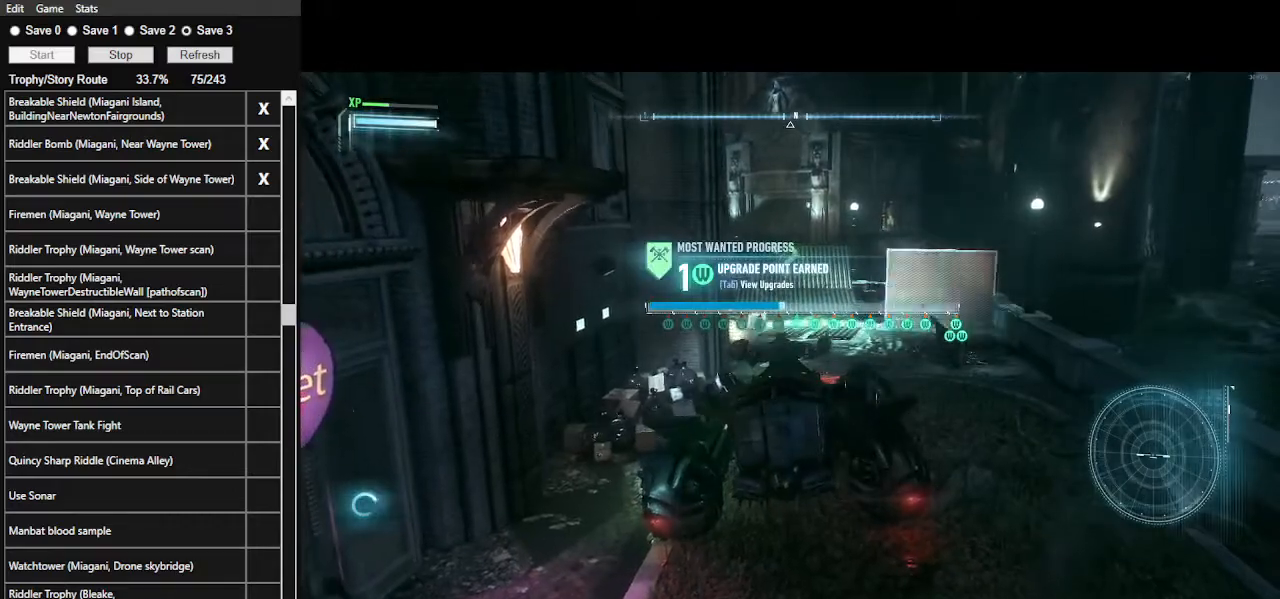
{"keys": ["d", "s"], "mouse": ["right"], "events": [[34, "s", "down"], [400, "d", "down"]]}
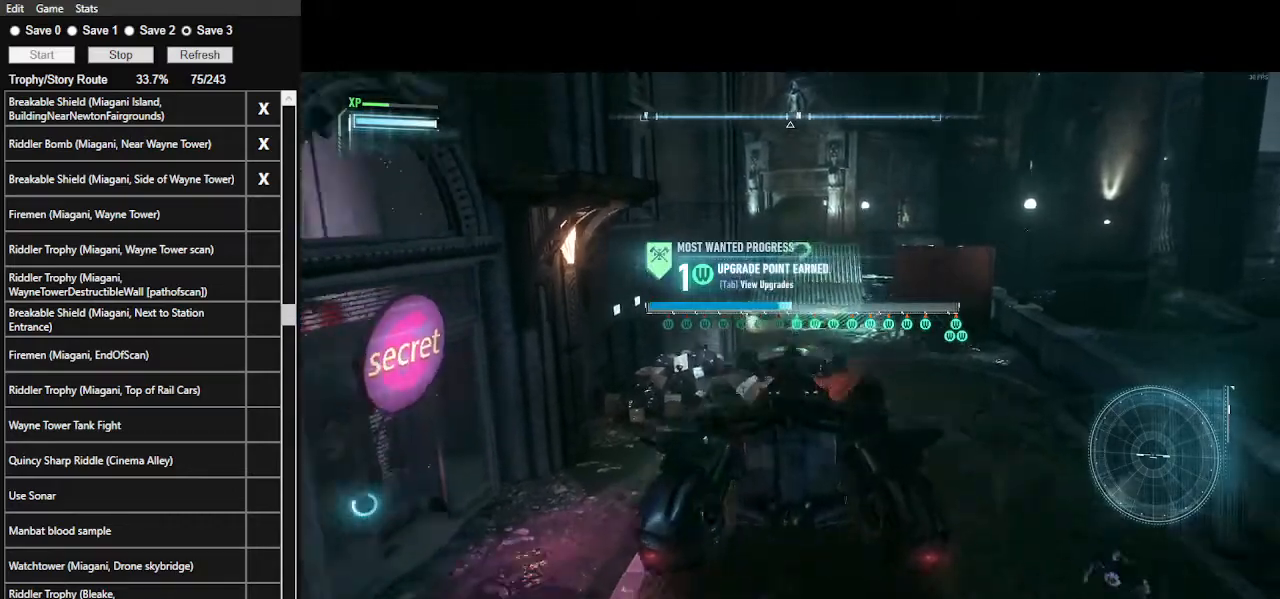
{"keys": ["a", "s"], "mouse": ["right"], "events": [[267, "d", "up"], [467, "a", "down"]]}
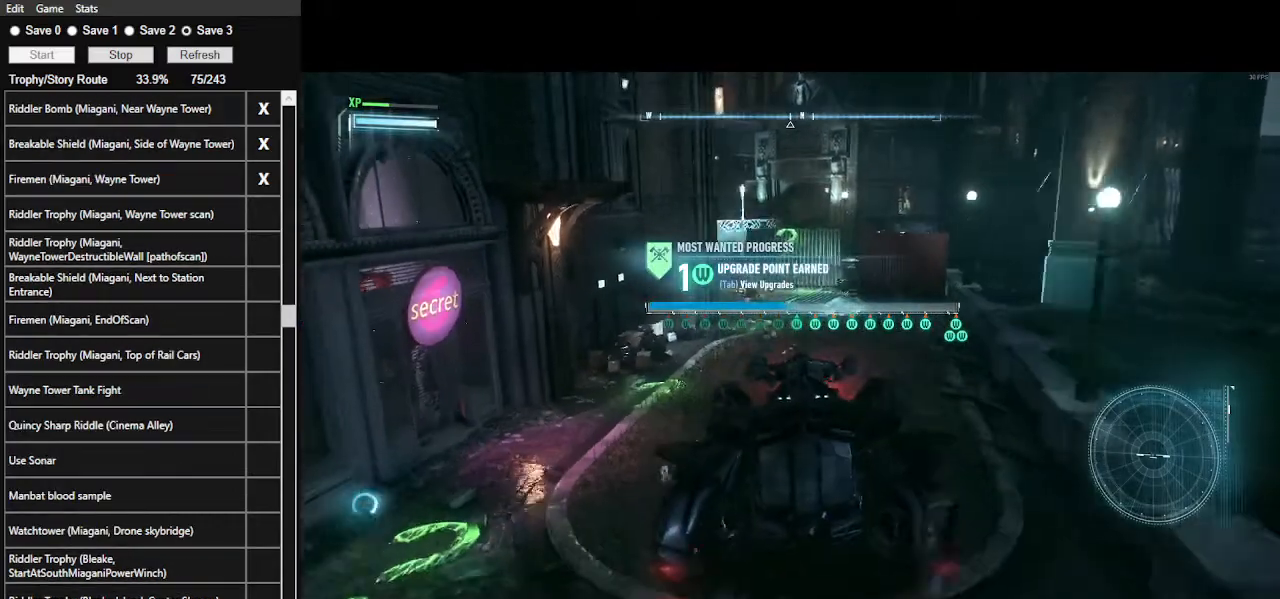
{"keys": ["w"], "mouse": [], "events": [[134, "a", "up"], [134, "s", "up"], [334, "mouse_right", "up"], [467, "w", "down"]]}
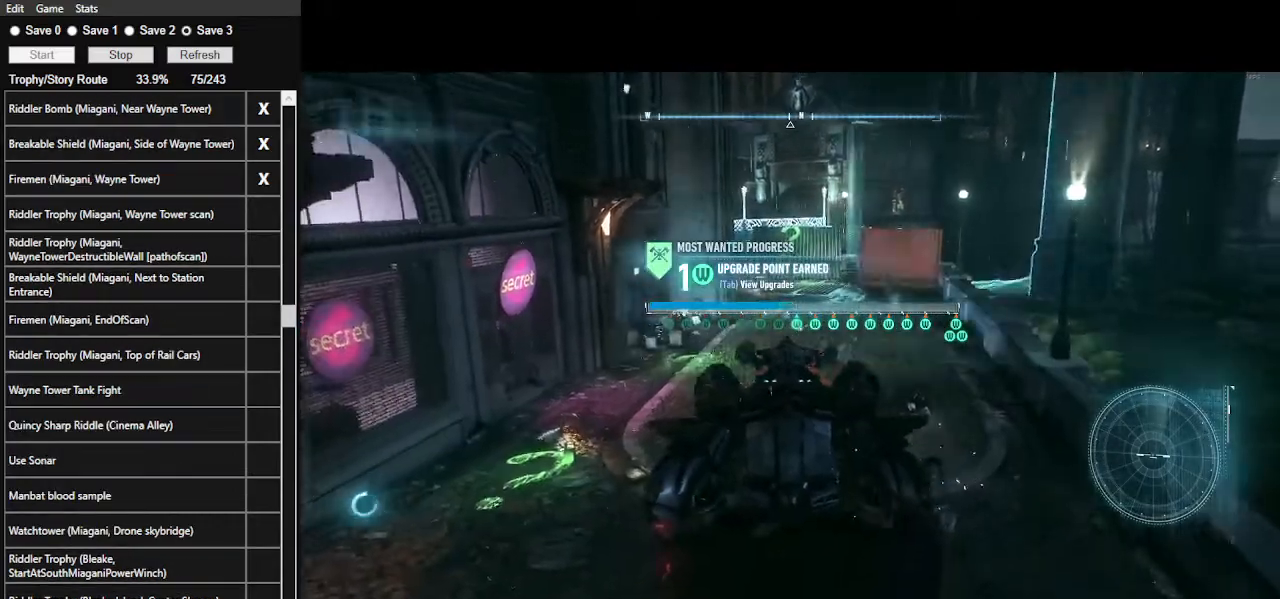
{"keys": ["w"], "mouse": [], "events": []}
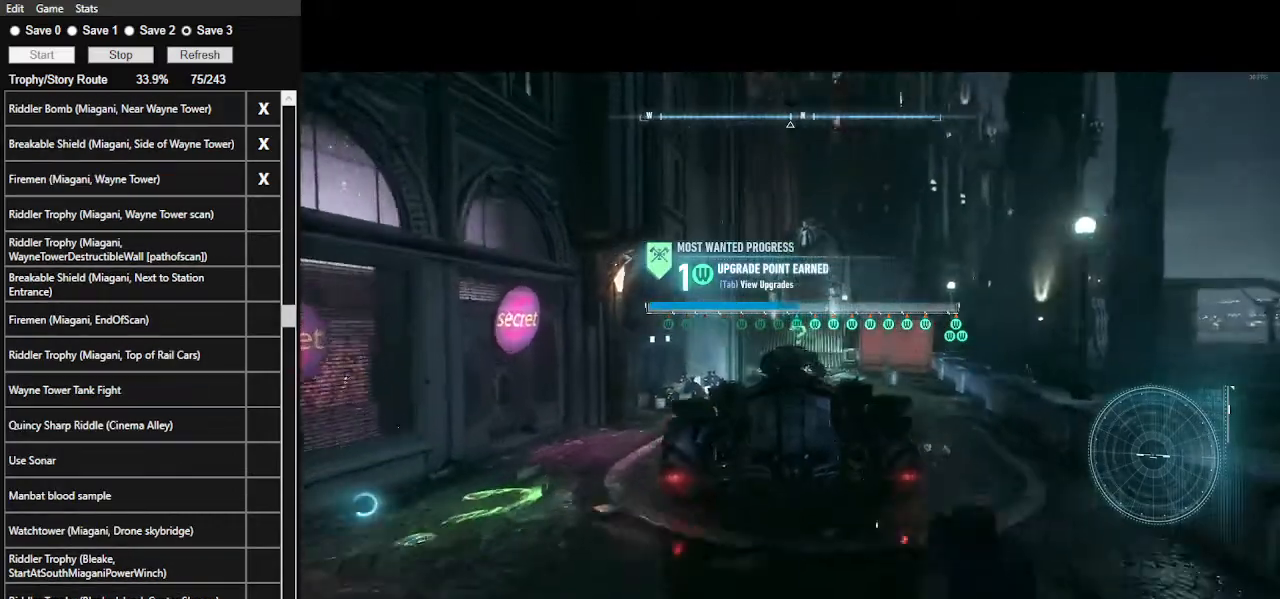
{"keys": ["w"], "mouse": ["left"], "events": [[167, "mouse_left", "down"]]}
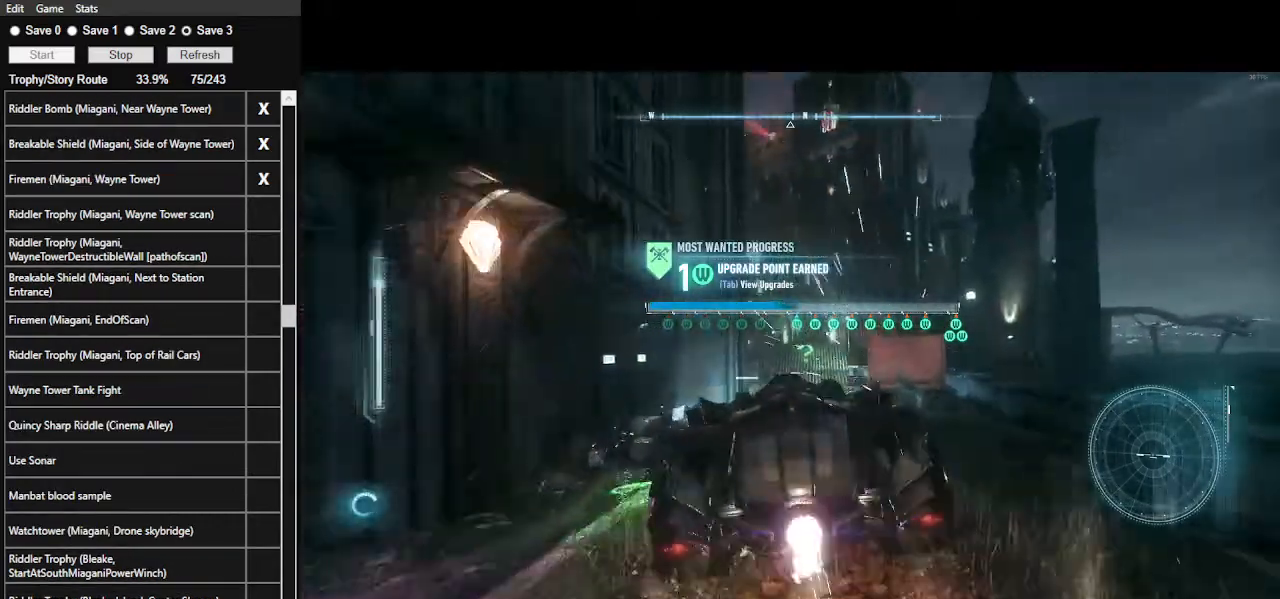
{"keys": ["d", "w"], "mouse": ["left"], "events": [[100, "d", "down"], [234, "d", "up"], [467, "d", "down"]]}
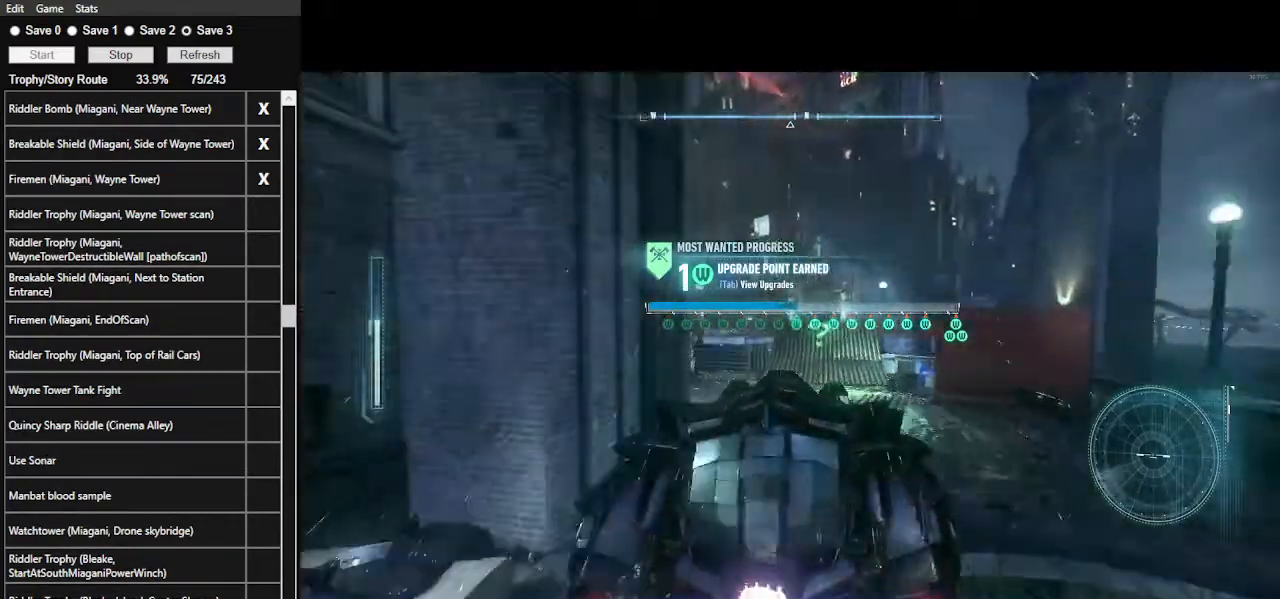
{"keys": ["w"], "mouse": ["left"], "events": [[134, "d", "up"]]}
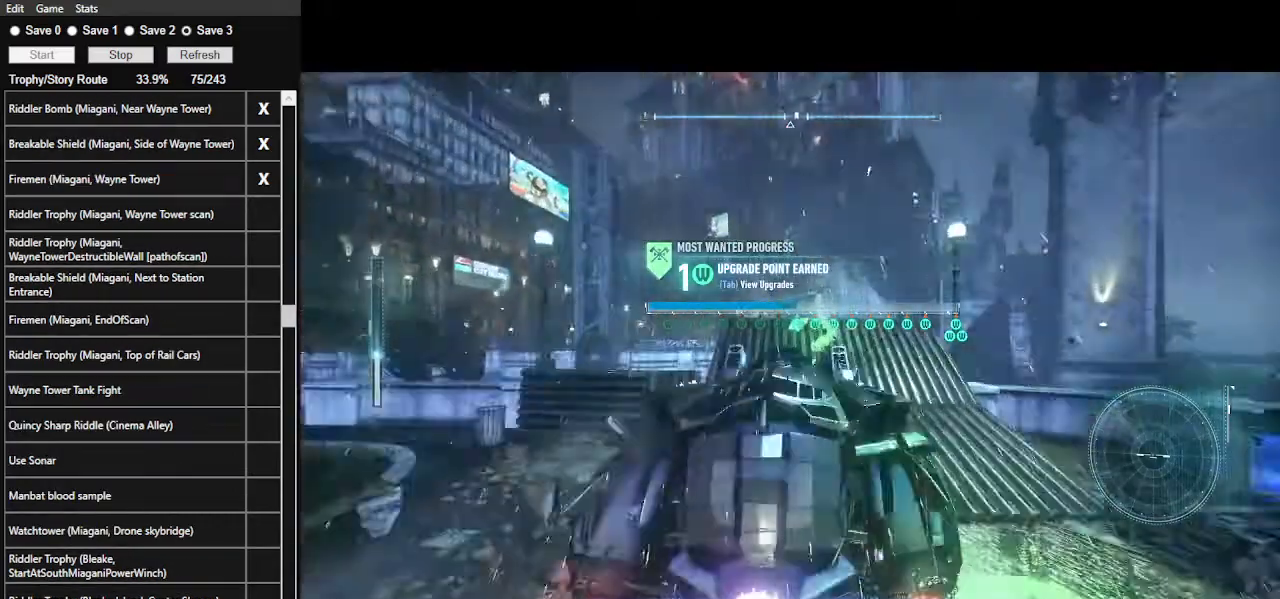
{"keys": ["w"], "mouse": ["left"], "events": []}
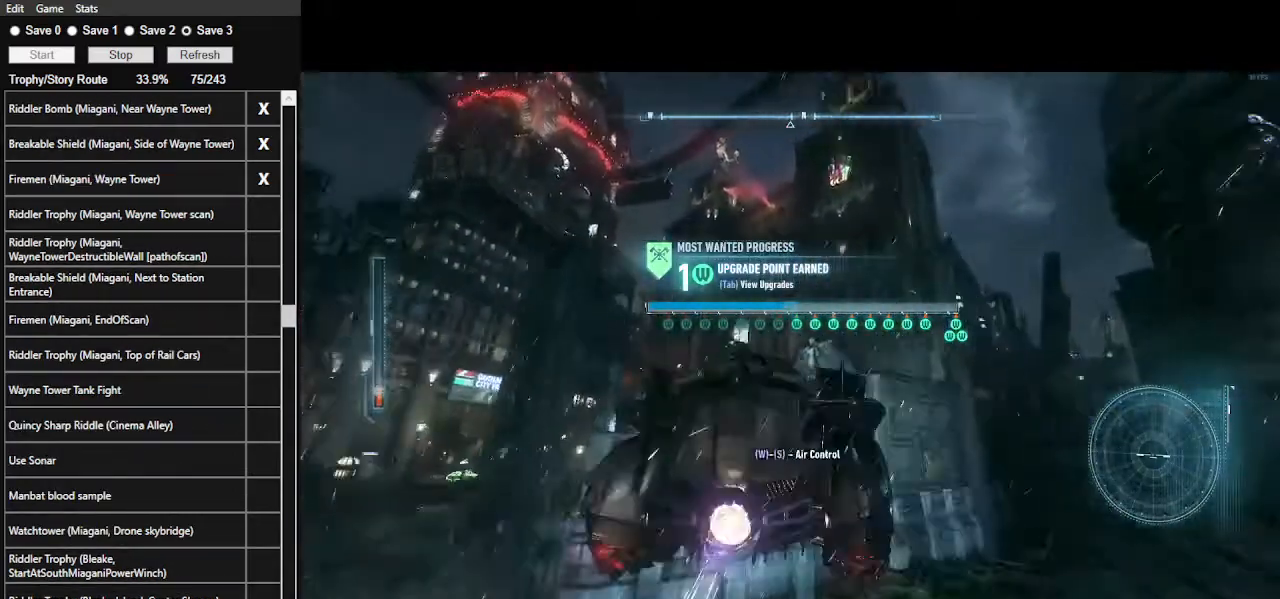
{"keys": ["w"], "mouse": [], "events": [[300, "mouse_left", "up"]]}
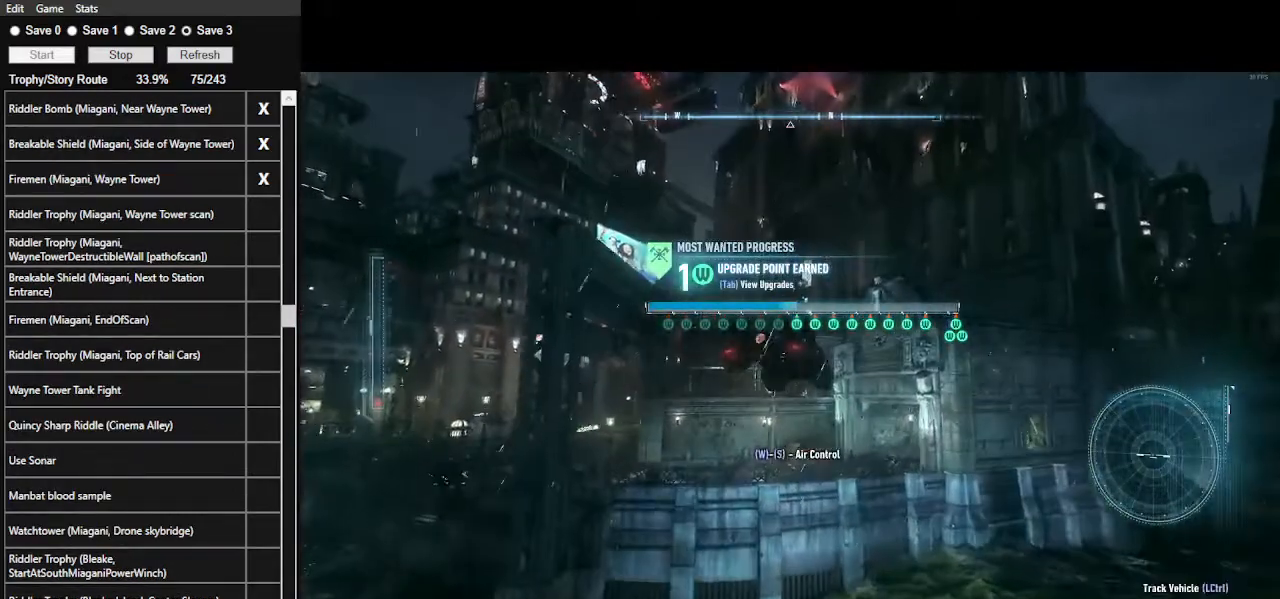
{"keys": [], "mouse": [], "events": [[400, "w", "up"]]}
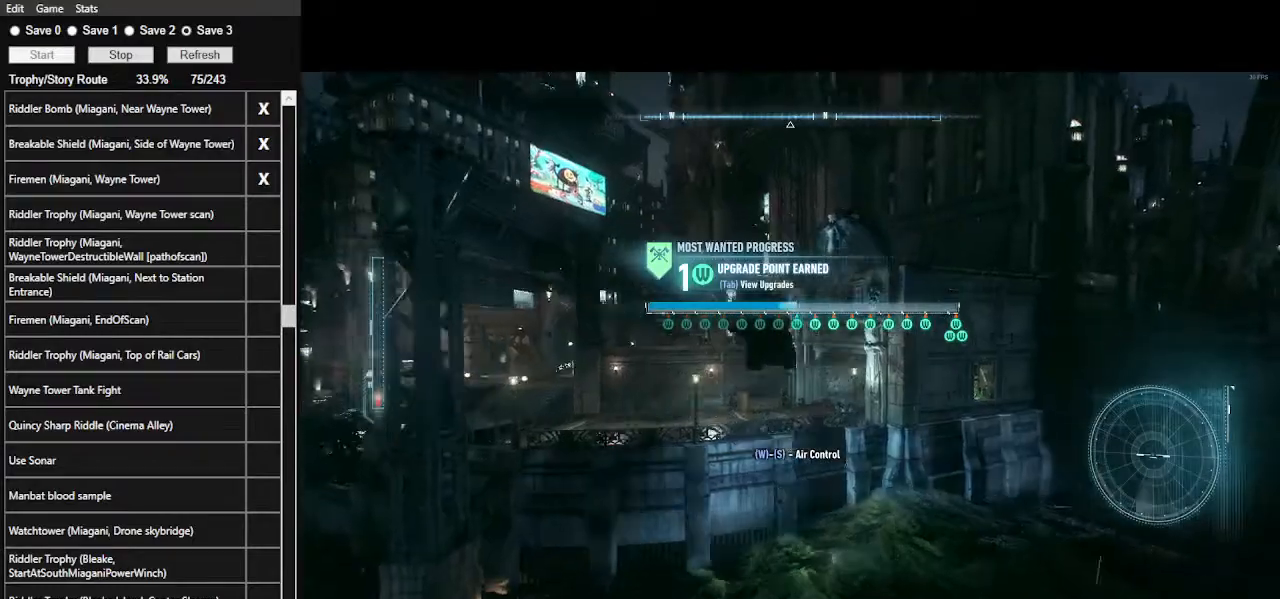
{"keys": [], "mouse": [], "events": []}
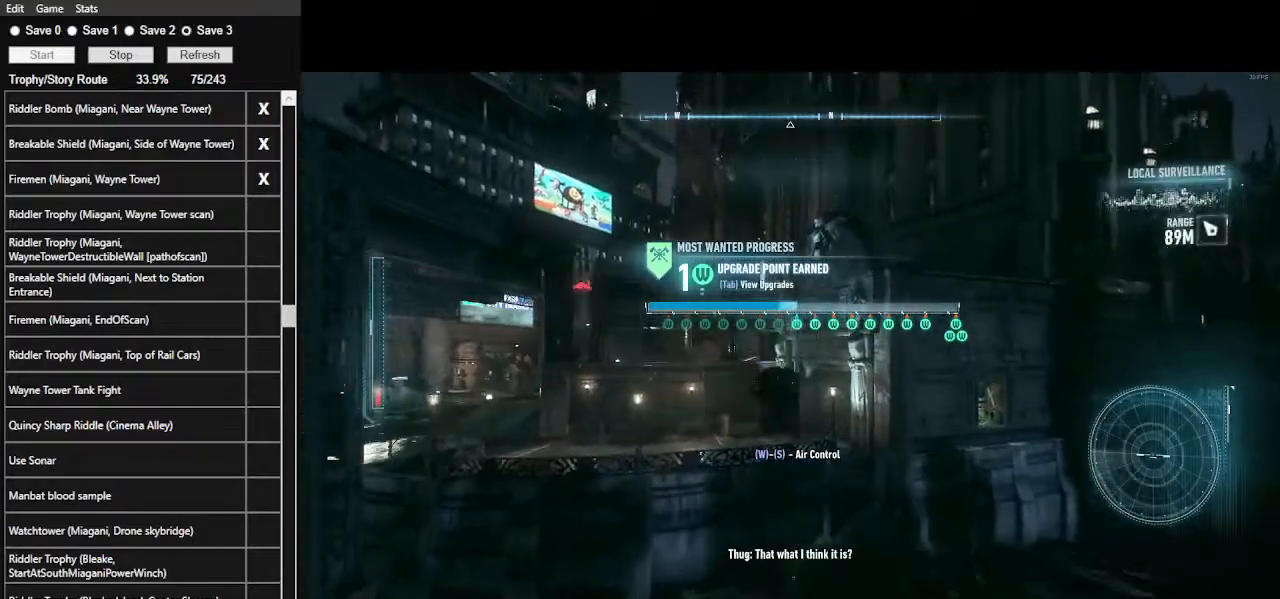
{"keys": ["d", "s"], "mouse": ["right"], "events": [[100, "s", "down"], [234, "mouse_right", "down"], [467, "d", "down"]]}
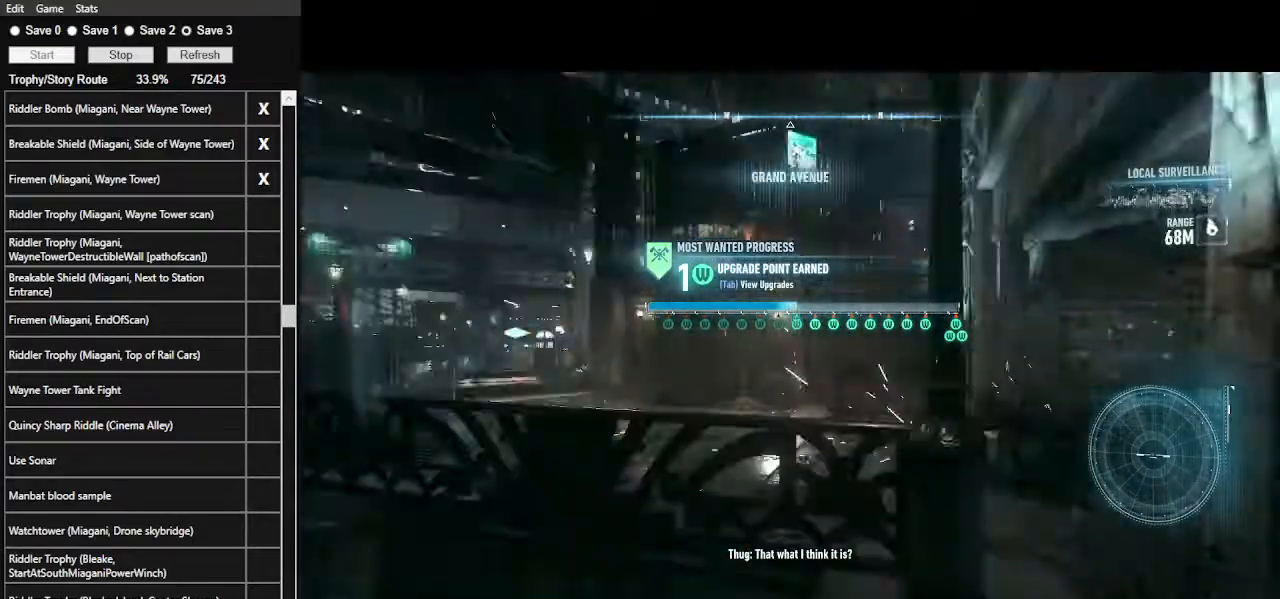
{"keys": ["s"], "mouse": ["right"], "events": [[367, "d", "up"]]}
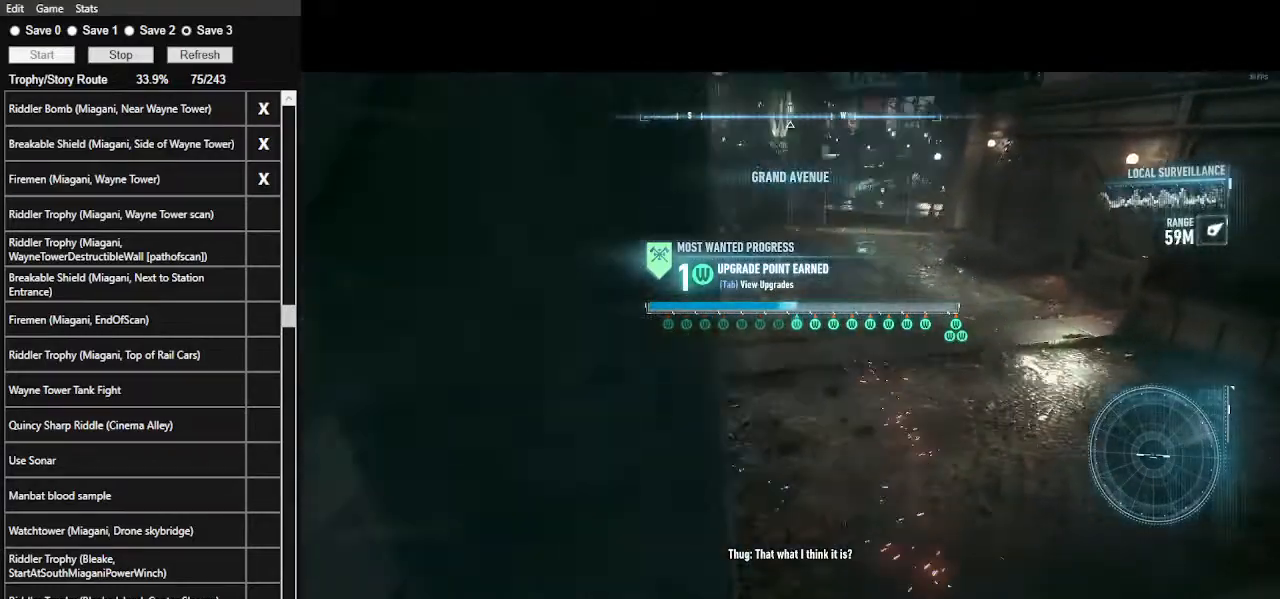
{"keys": ["a", "w"], "mouse": ["right"], "events": [[234, "a", "down"], [334, "a", "up"], [334, "s", "up"], [467, "a", "down"], [467, "w", "down"]]}
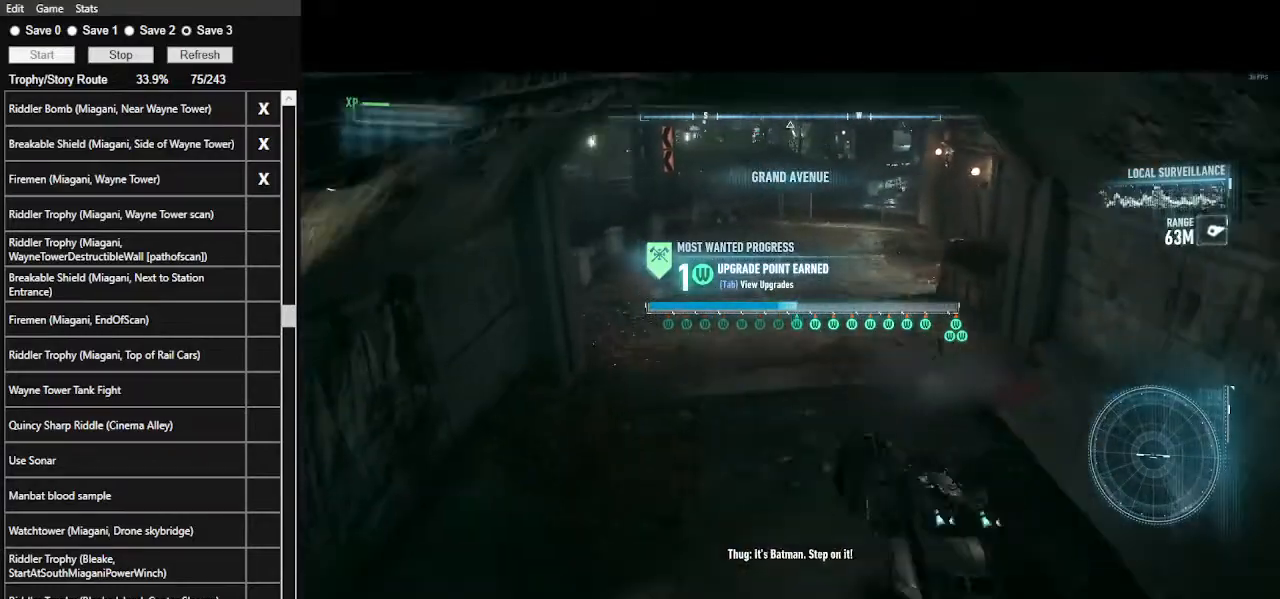
{"keys": ["a", "w"], "mouse": ["right"], "events": [[67, "a", "up"], [134, "a", "down"]]}
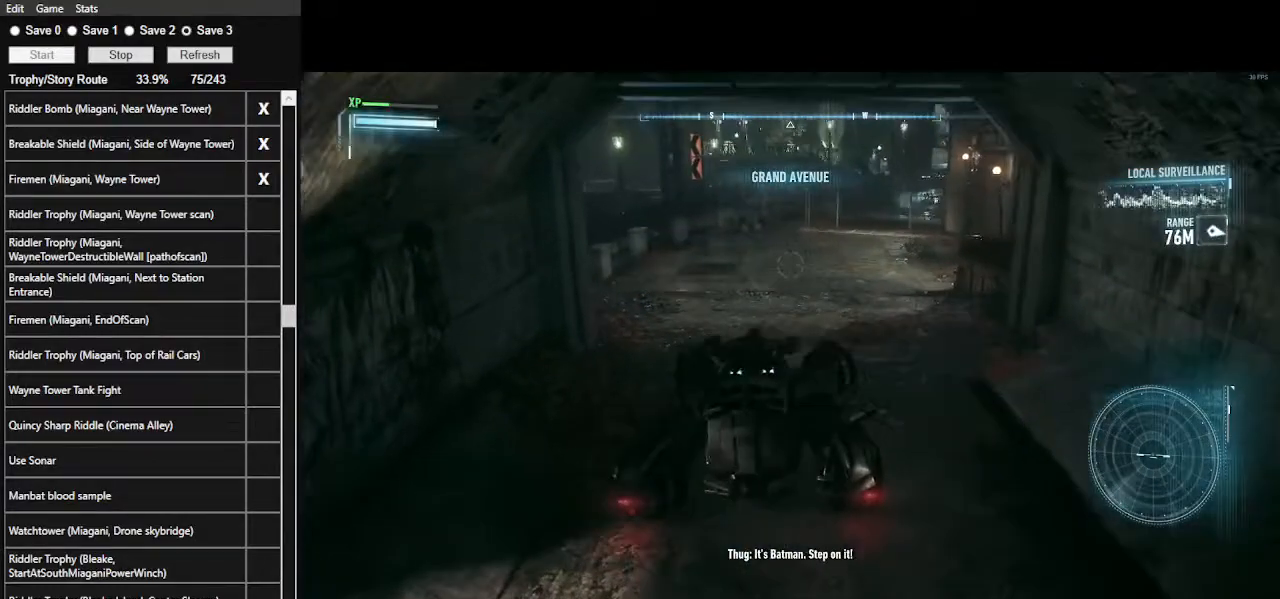
{"keys": [], "mouse": ["right"], "events": [[34, "a", "up"], [67, "w", "up"], [134, "x", "down"], [234, "x", "up"]]}
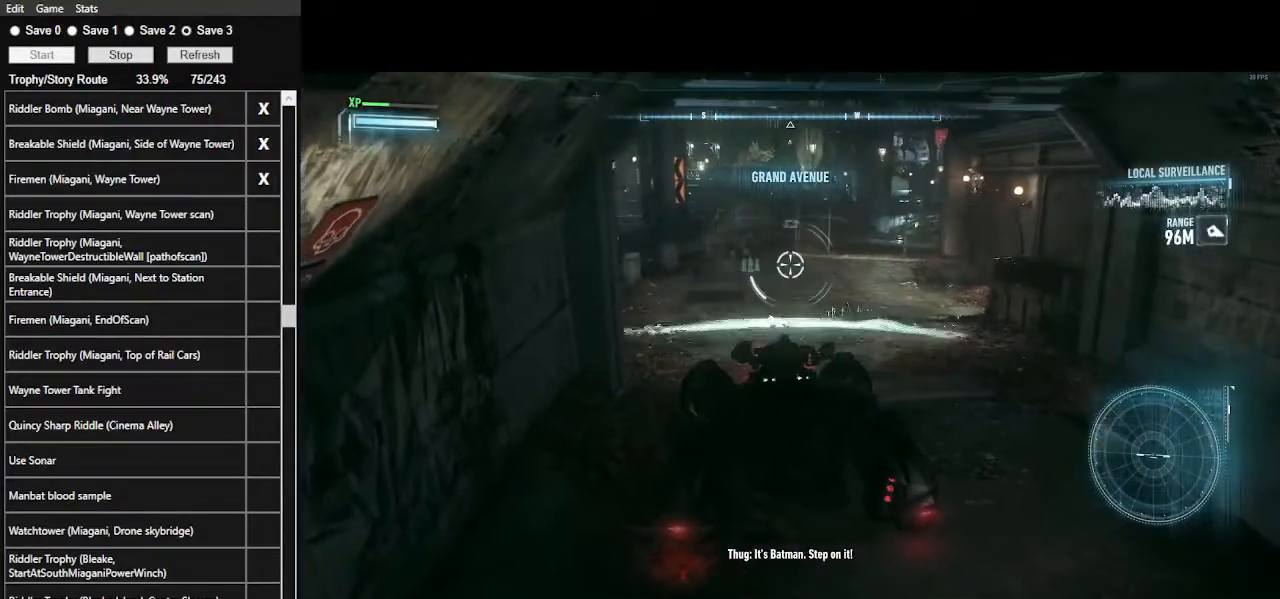
{"keys": ["w"], "mouse": ["right"], "events": [[167, "w", "down"]]}
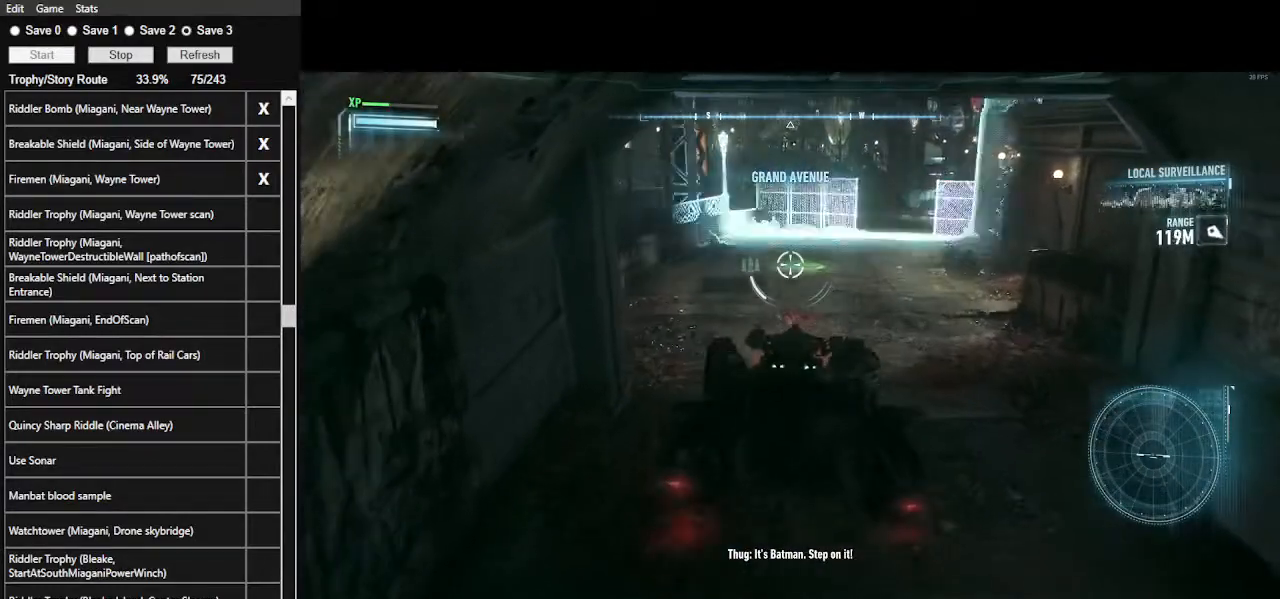
{"keys": ["d"], "mouse": ["right"], "events": [[100, "d", "down"], [467, "w", "up"]]}
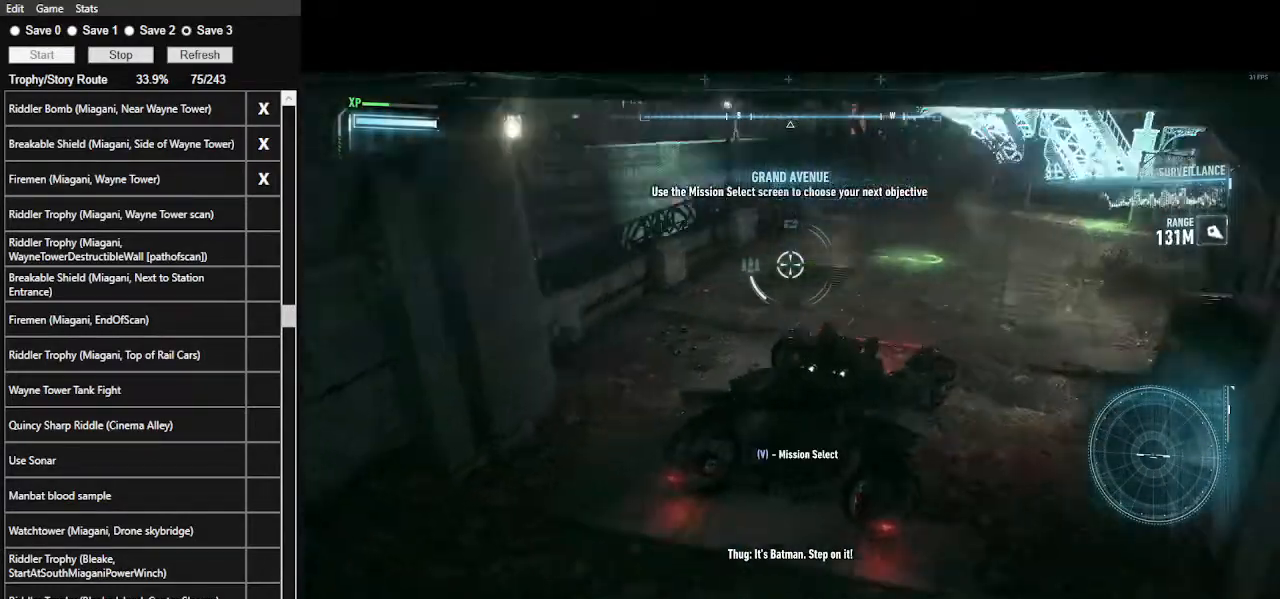
{"keys": ["d"], "mouse": ["right"], "events": []}